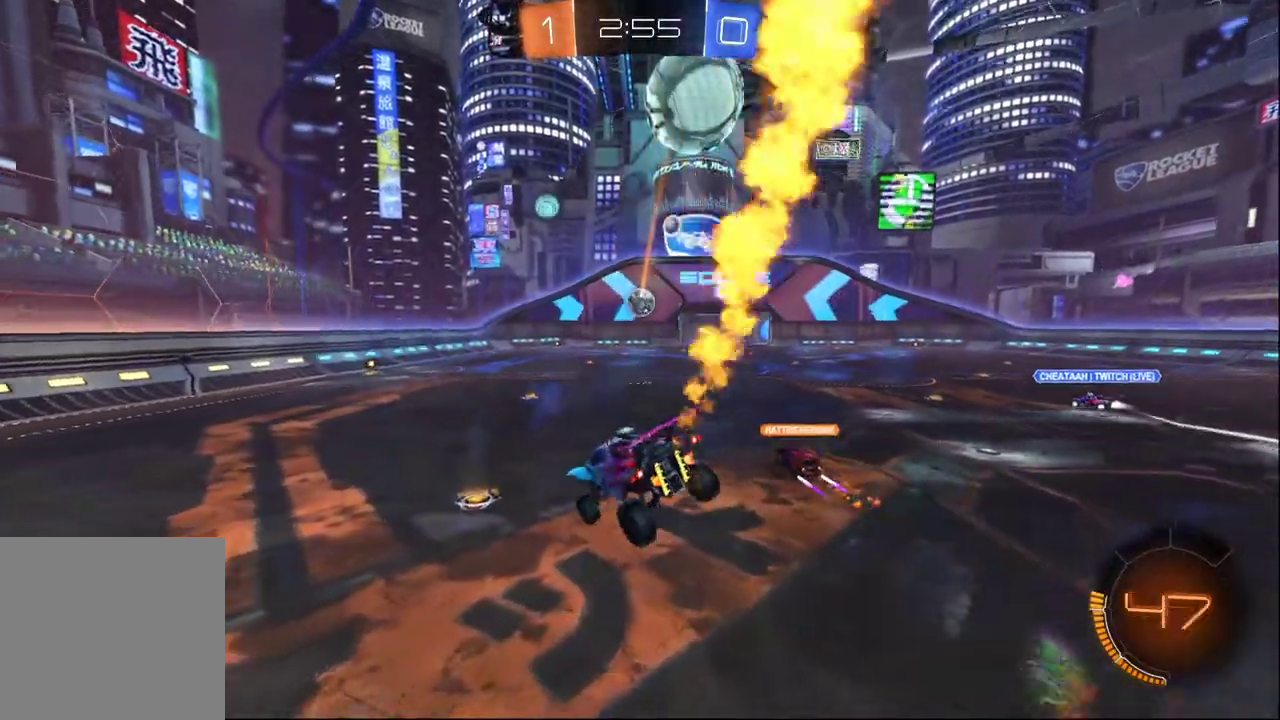
Gameplay with a controller (Xbox layout); each line is a JSON object with the inputs held at the frame after it. "events" lists button and stick changes between this image and that frame as [ms after this image, input, new state], when the widget could be followed in between. This document gives stick clicks only as held states, not as events.
{"buttons": ["A", "B", "R2"], "left_stick": "up-left", "right_stick": "center", "events": [[317, "A", "down"], [350, "B", "down"], [367, "left_stick", "up-left"]]}
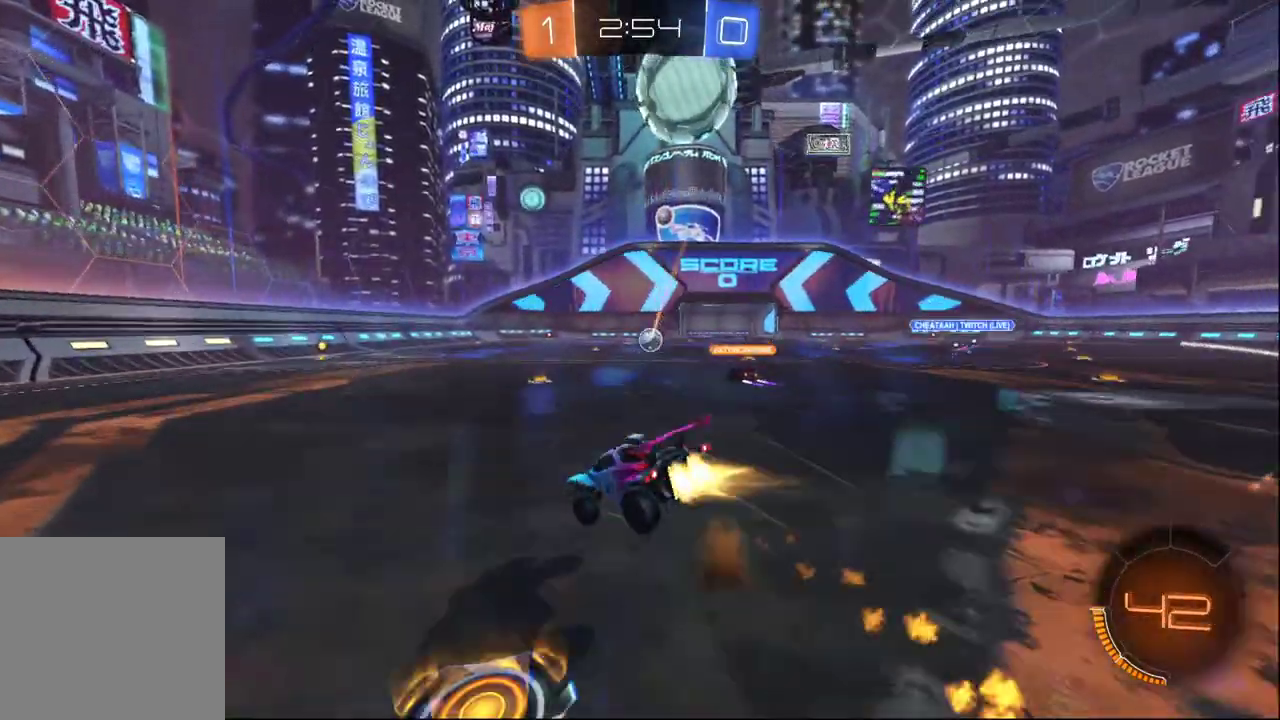
{"buttons": ["Y"], "left_stick": "center", "right_stick": "center", "events": [[33, "B", "up"], [50, "R2", "up"], [50, "Y", "down"], [67, "A", "up"], [83, "left_stick", "center"], [167, "Y", "up"], [450, "Y", "down"]]}
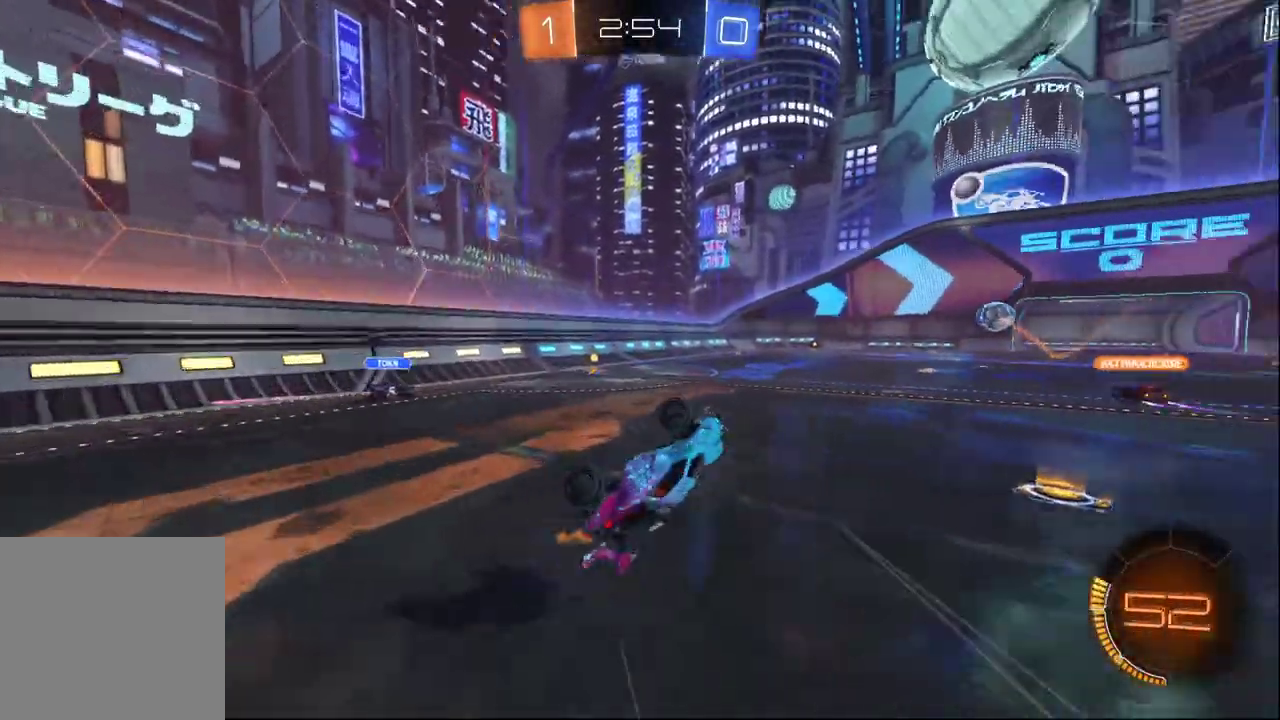
{"buttons": [], "left_stick": "down-right", "right_stick": "center", "events": [[67, "Y", "up"], [500, "left_stick", "down-right"]]}
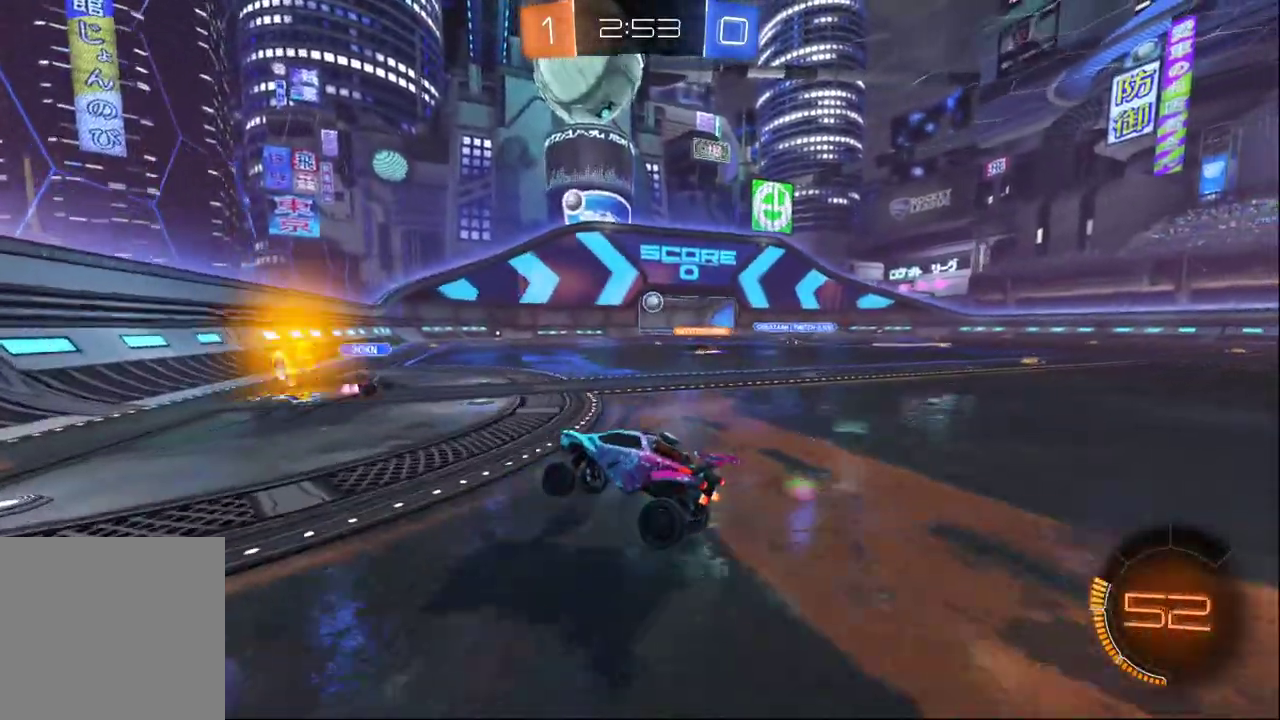
{"buttons": [], "left_stick": "down-right", "right_stick": "center", "events": []}
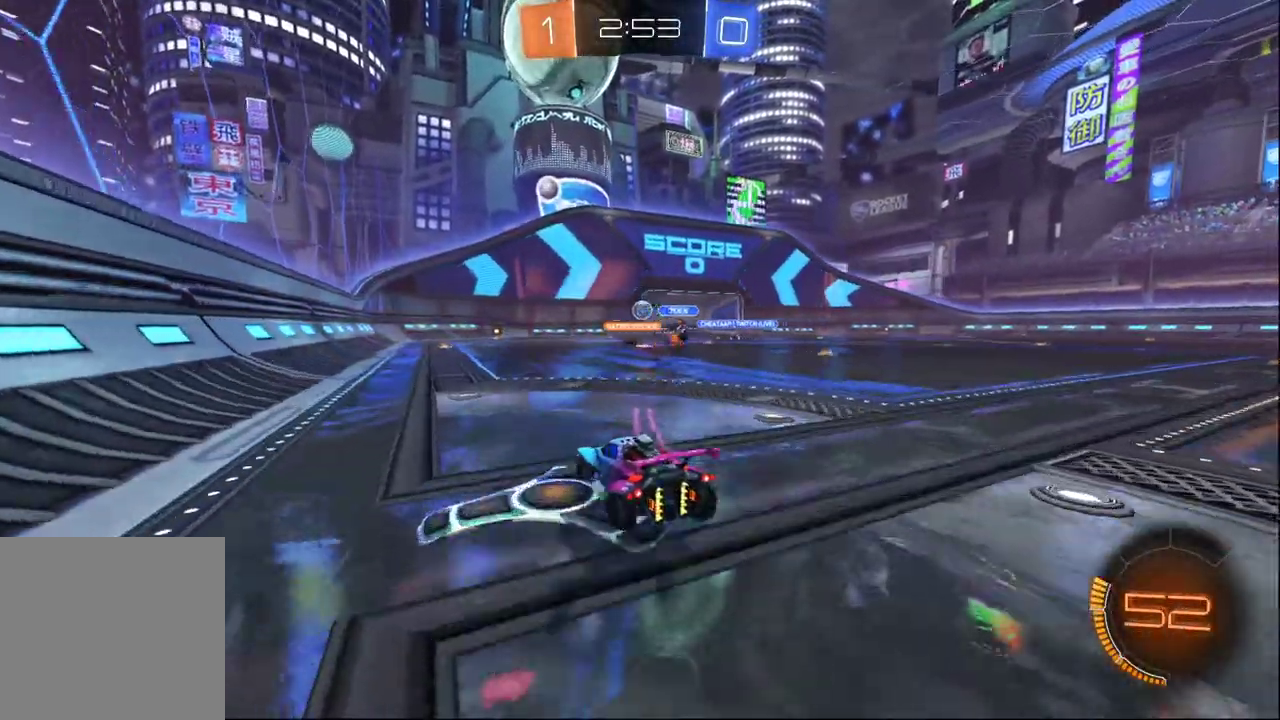
{"buttons": ["R2"], "left_stick": "center", "right_stick": "center", "events": [[333, "R2", "down"], [367, "left_stick", "right"], [483, "left_stick", "center"]]}
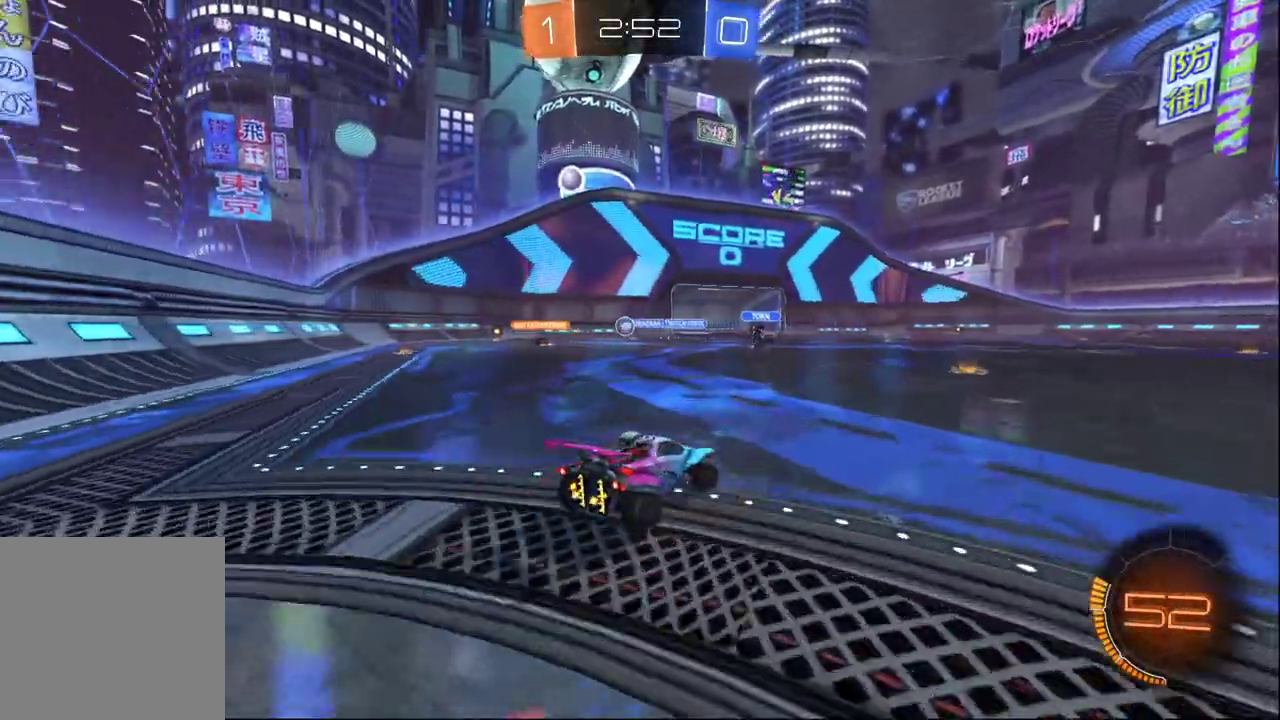
{"buttons": [], "left_stick": "left", "right_stick": "center", "events": [[67, "left_stick", "left"], [200, "L2", "down"], [417, "R2", "up"], [500, "L2", "up"]]}
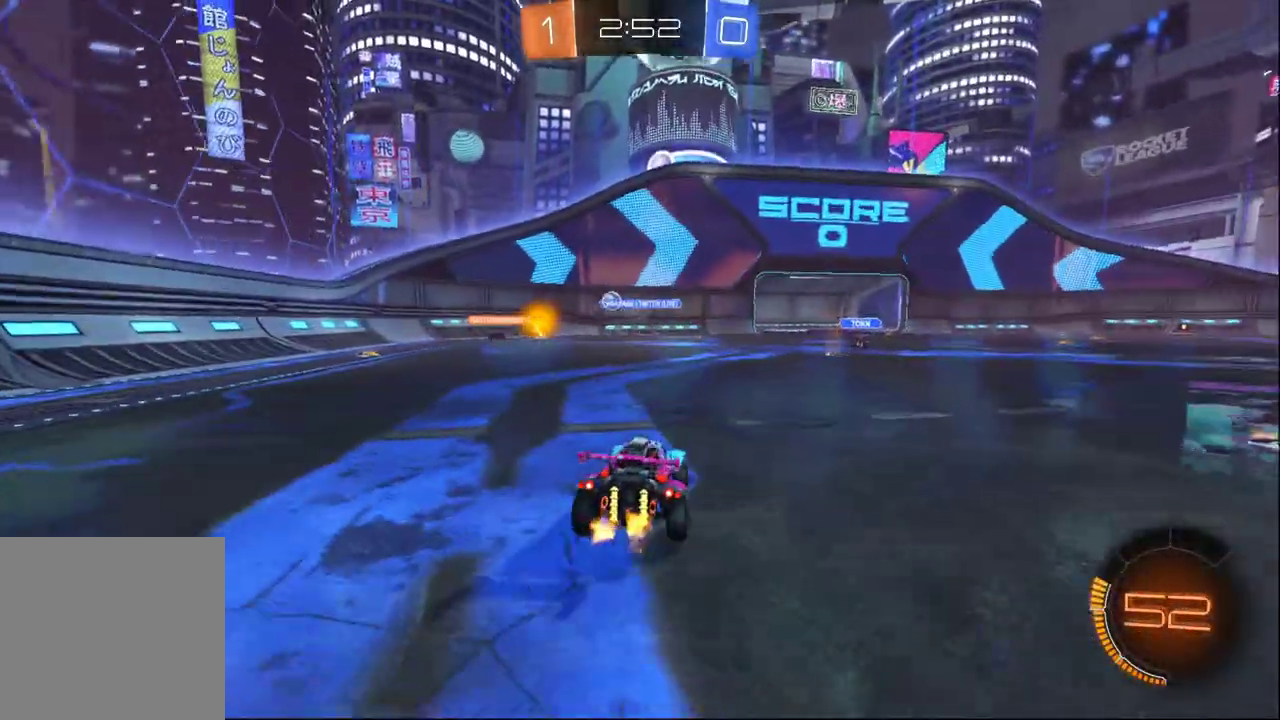
{"buttons": [], "left_stick": "down-left", "right_stick": "center", "events": [[150, "R2", "down"], [433, "left_stick", "down-left"], [450, "R2", "up"]]}
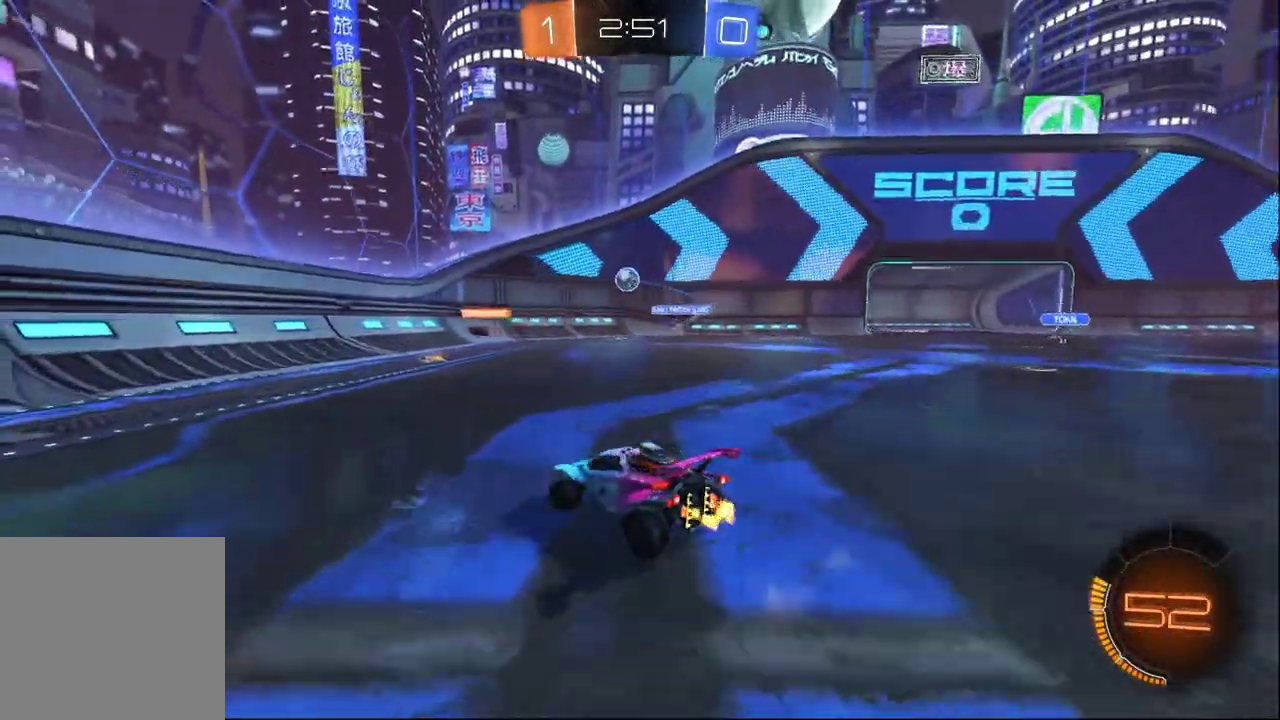
{"buttons": [], "left_stick": "right", "right_stick": "center", "events": [[17, "left_stick", "down"], [67, "L2", "down"], [100, "left_stick", "right"], [200, "R2", "down"], [217, "L2", "up"], [317, "R2", "up"]]}
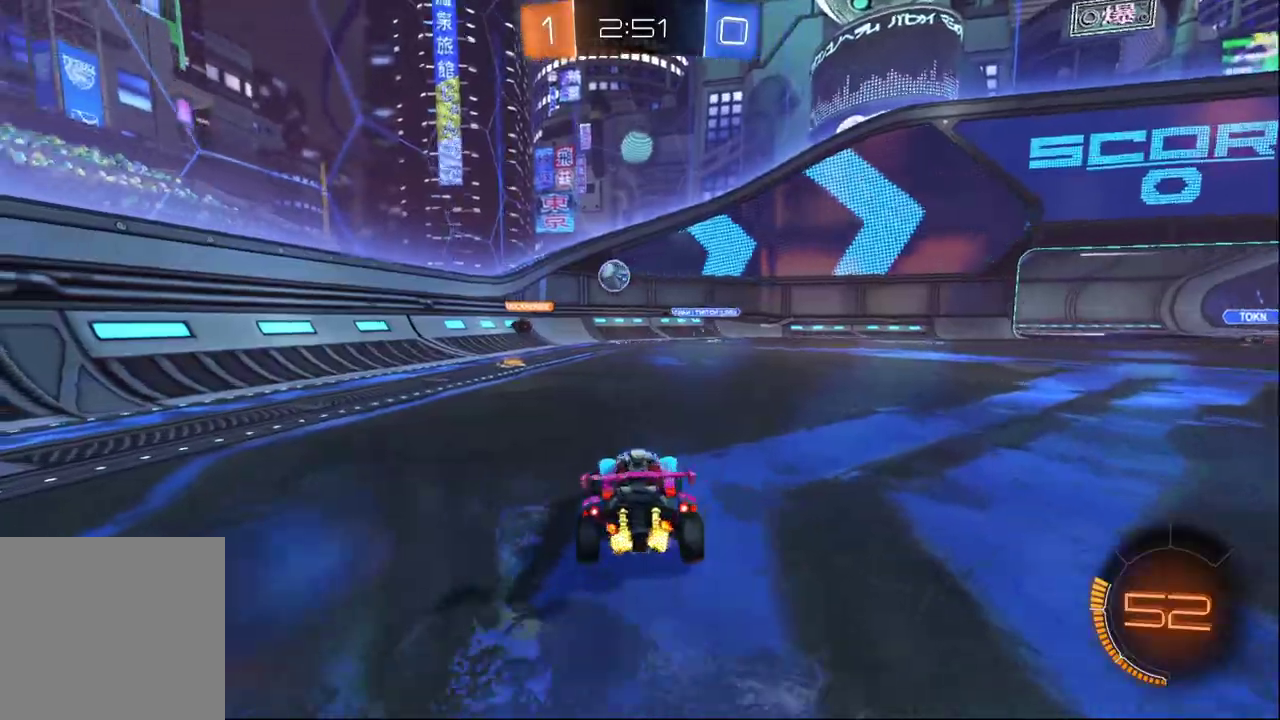
{"buttons": ["R2"], "left_stick": "right", "right_stick": "center", "events": [[33, "R2", "down"]]}
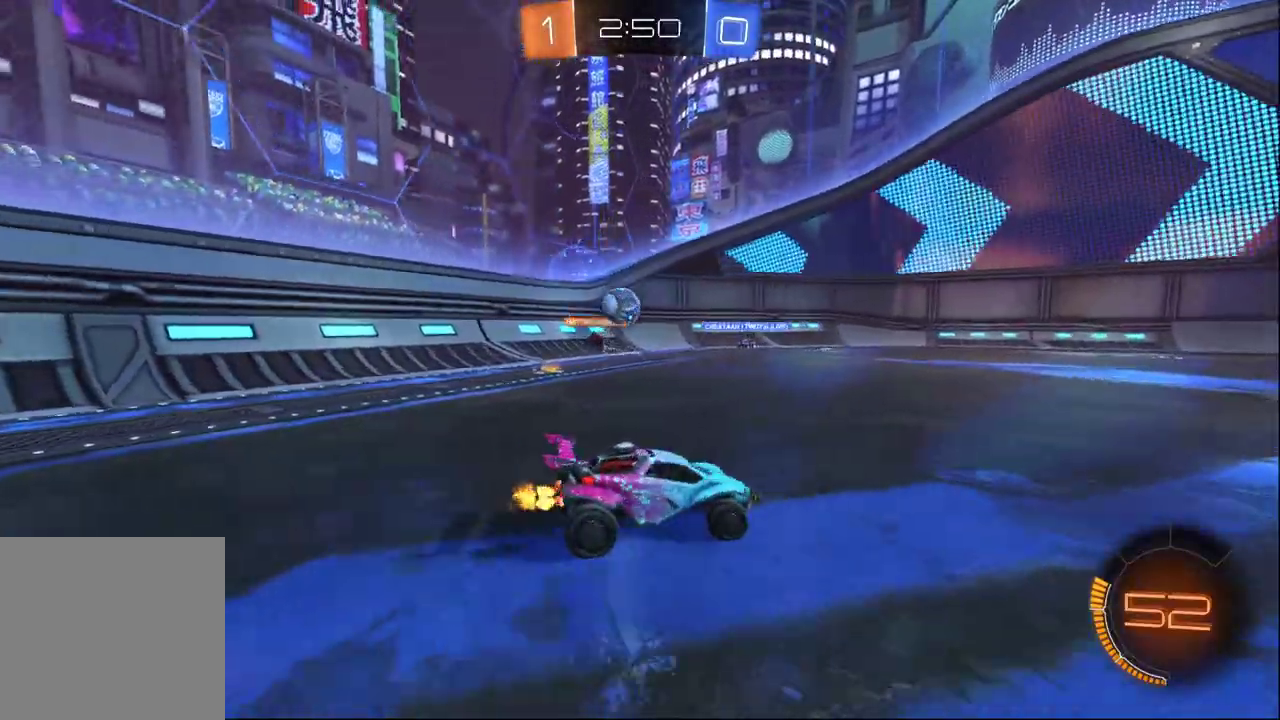
{"buttons": ["B", "R2"], "left_stick": "left", "right_stick": "center", "events": [[483, "B", "down"], [483, "left_stick", "left"]]}
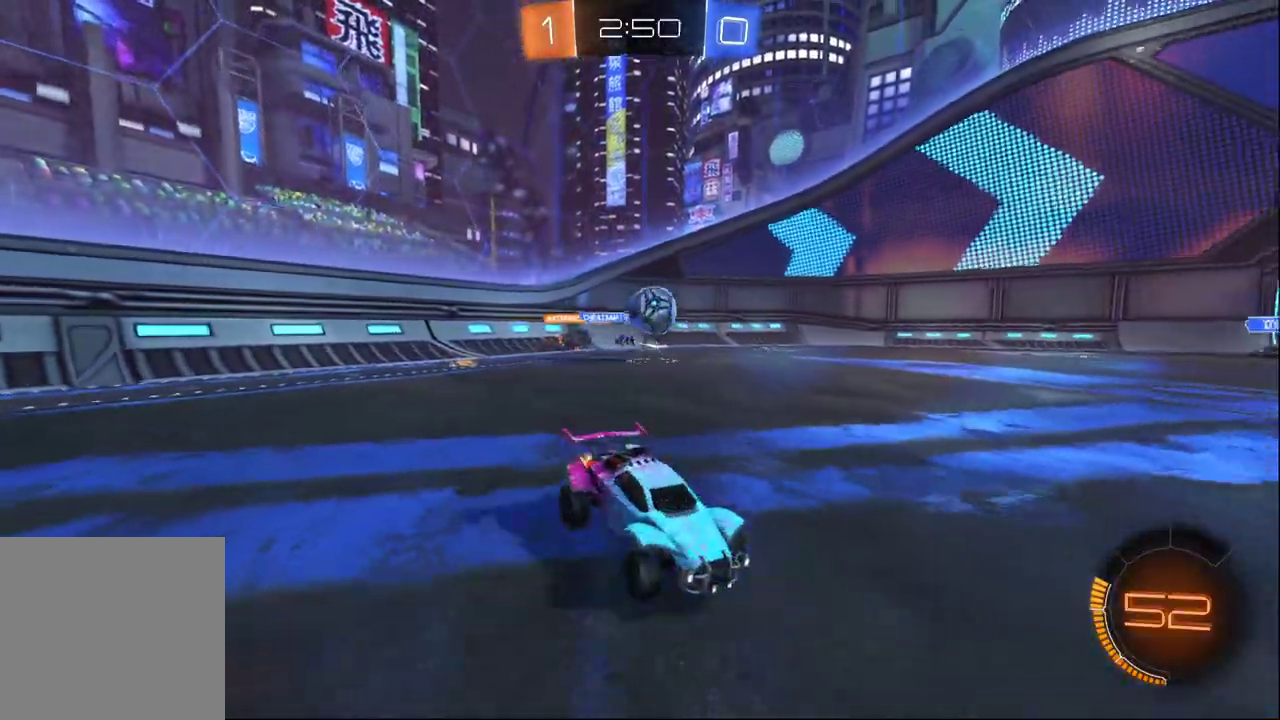
{"buttons": ["R2"], "left_stick": "left", "right_stick": "center", "events": [[133, "X", "down"], [250, "X", "up"], [383, "B", "up"]]}
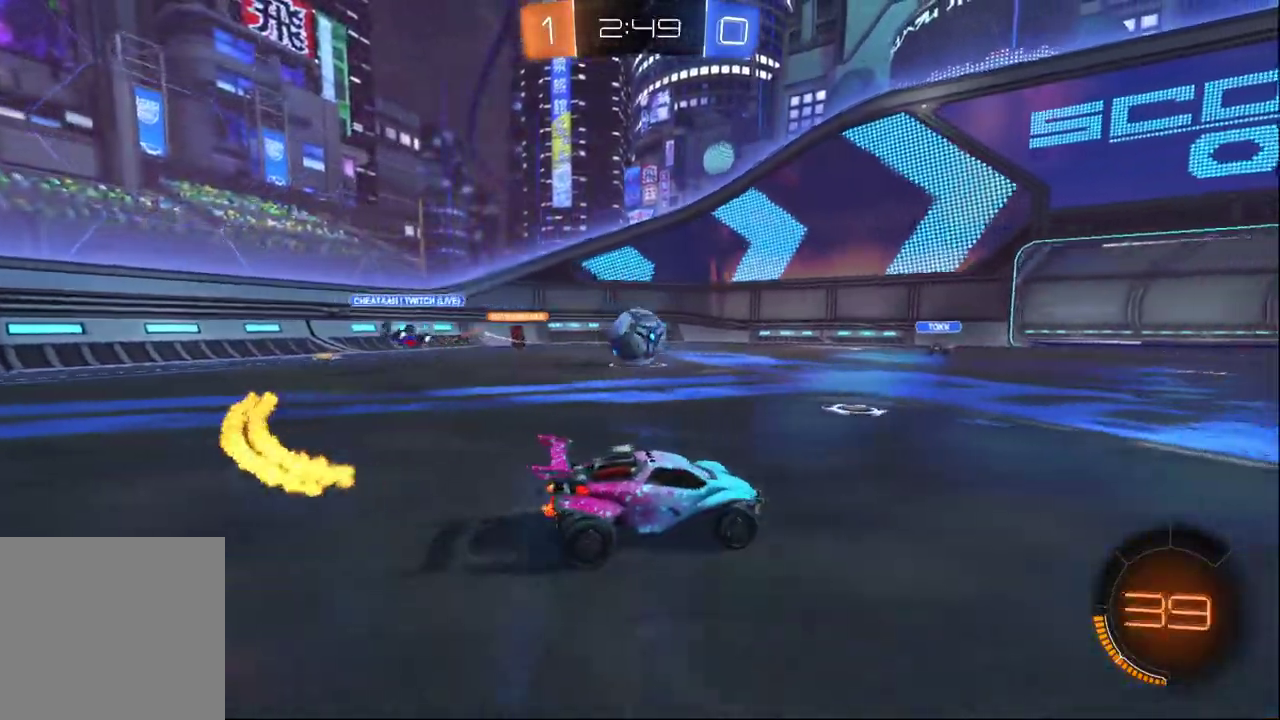
{"buttons": ["A", "R2"], "left_stick": "left", "right_stick": "center", "events": [[150, "B", "down"], [183, "left_stick", "center"], [267, "left_stick", "left"], [350, "A", "down"], [400, "B", "up"]]}
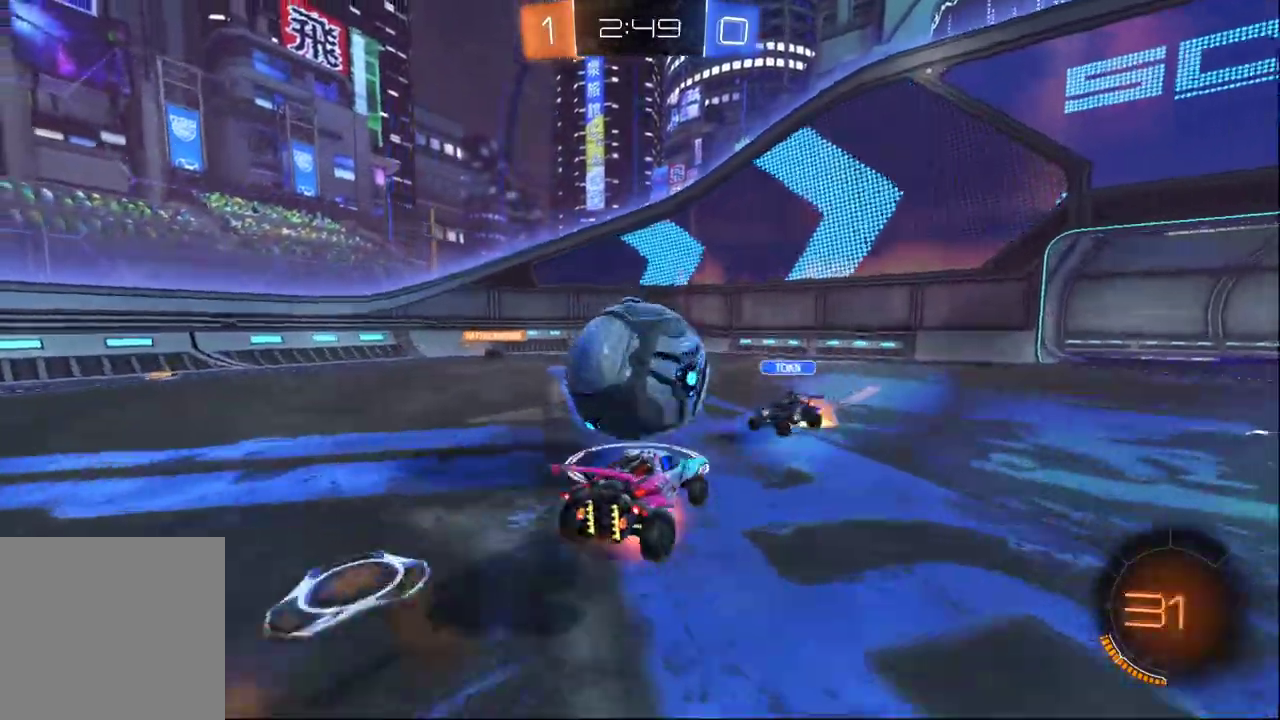
{"buttons": ["X", "R2"], "left_stick": "left", "right_stick": "center", "events": [[333, "A", "up"], [383, "X", "down"]]}
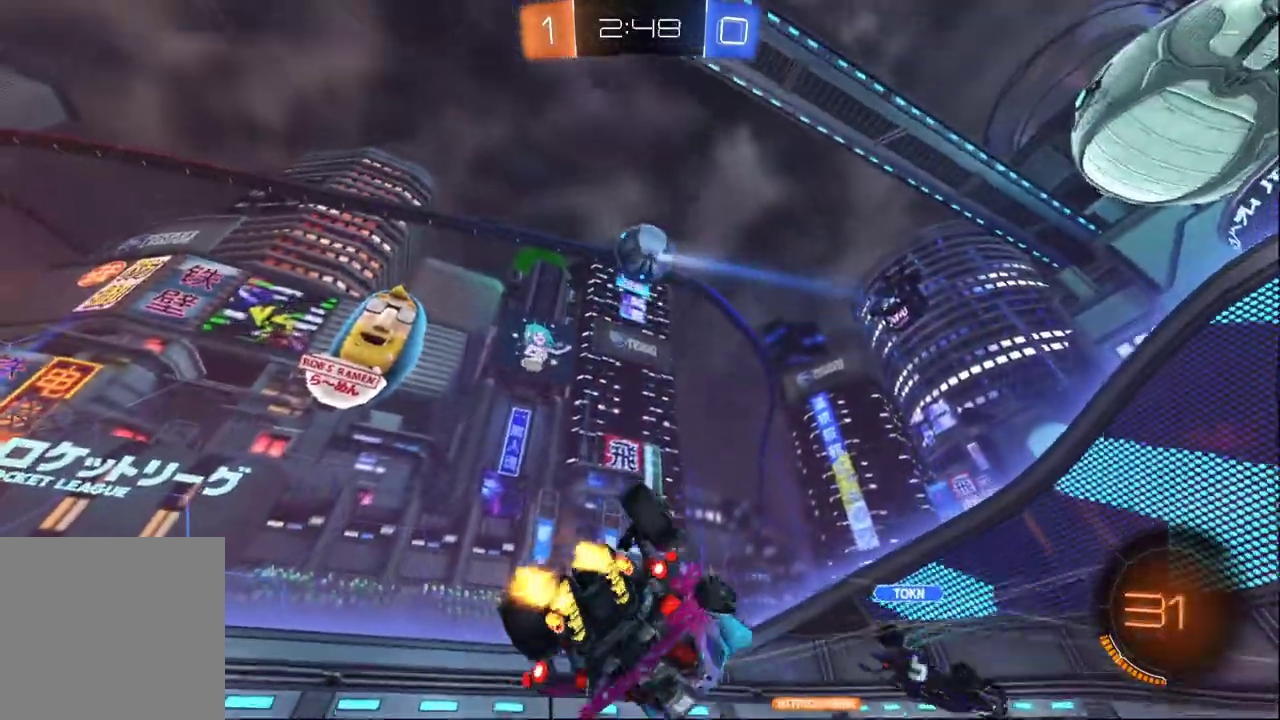
{"buttons": ["R2"], "left_stick": "left", "right_stick": "center", "events": [[67, "X", "up"]]}
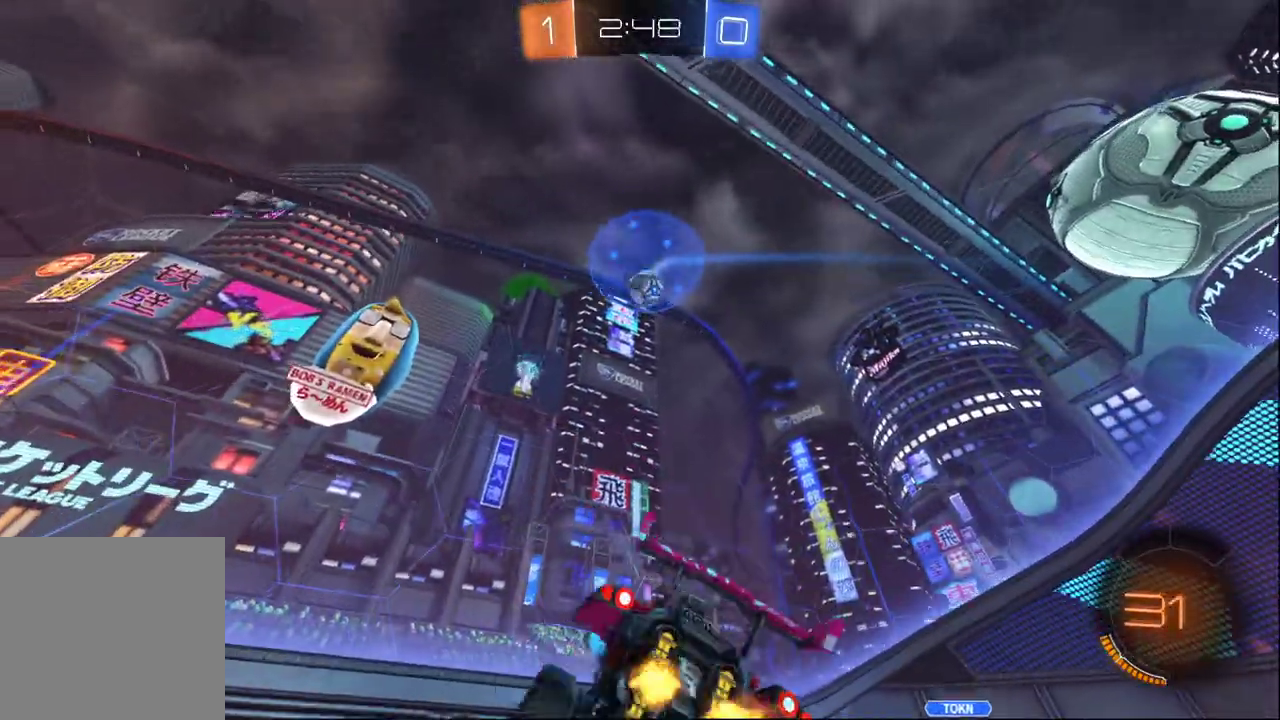
{"buttons": ["R2"], "left_stick": "center", "right_stick": "center", "events": [[50, "left_stick", "center"], [117, "B", "down"], [283, "left_stick", "right"], [400, "left_stick", "center"], [433, "B", "up"]]}
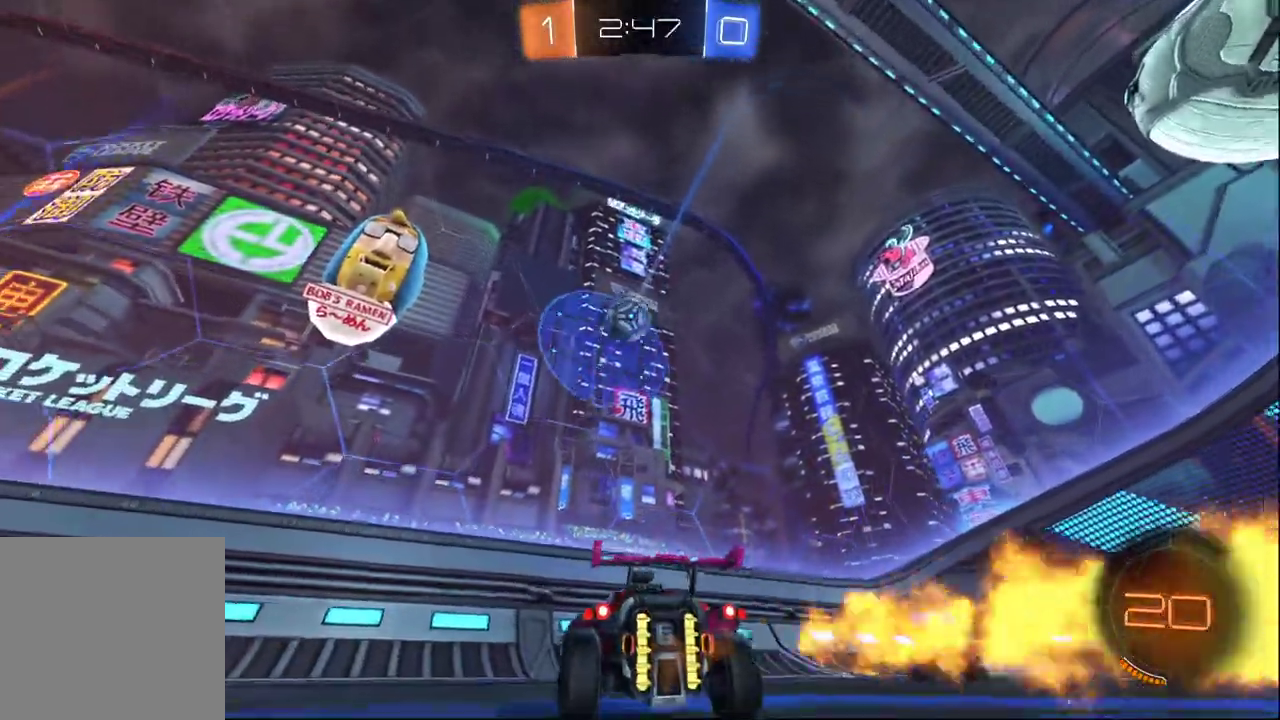
{"buttons": [], "left_stick": "down-right", "right_stick": "center", "events": [[117, "left_stick", "left"], [217, "A", "down"], [217, "left_stick", "down"], [283, "left_stick", "down-left"], [333, "B", "down"], [350, "A", "up"], [367, "left_stick", "down-right"], [417, "B", "up"], [450, "R2", "up"]]}
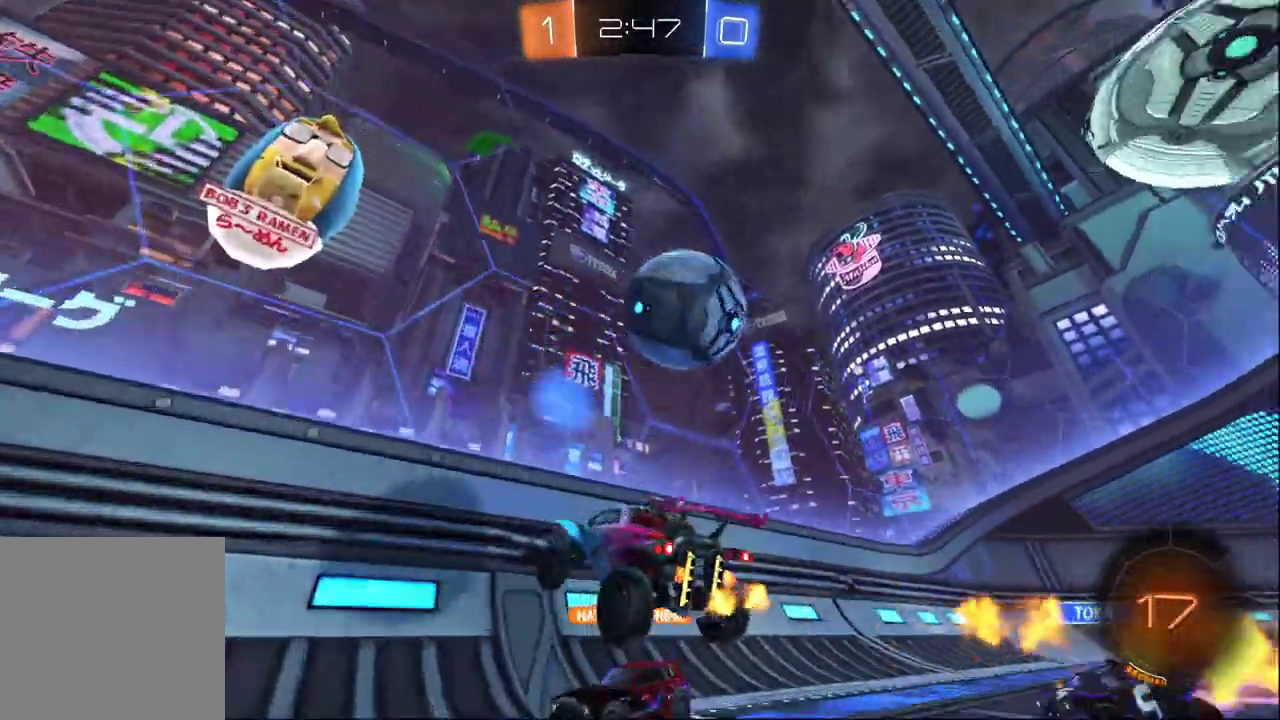
{"buttons": [], "left_stick": "up-right", "right_stick": "center", "events": [[33, "A", "down"], [33, "R2", "down"], [133, "R2", "up"], [350, "A", "up"], [400, "left_stick", "right"], [483, "left_stick", "up-right"]]}
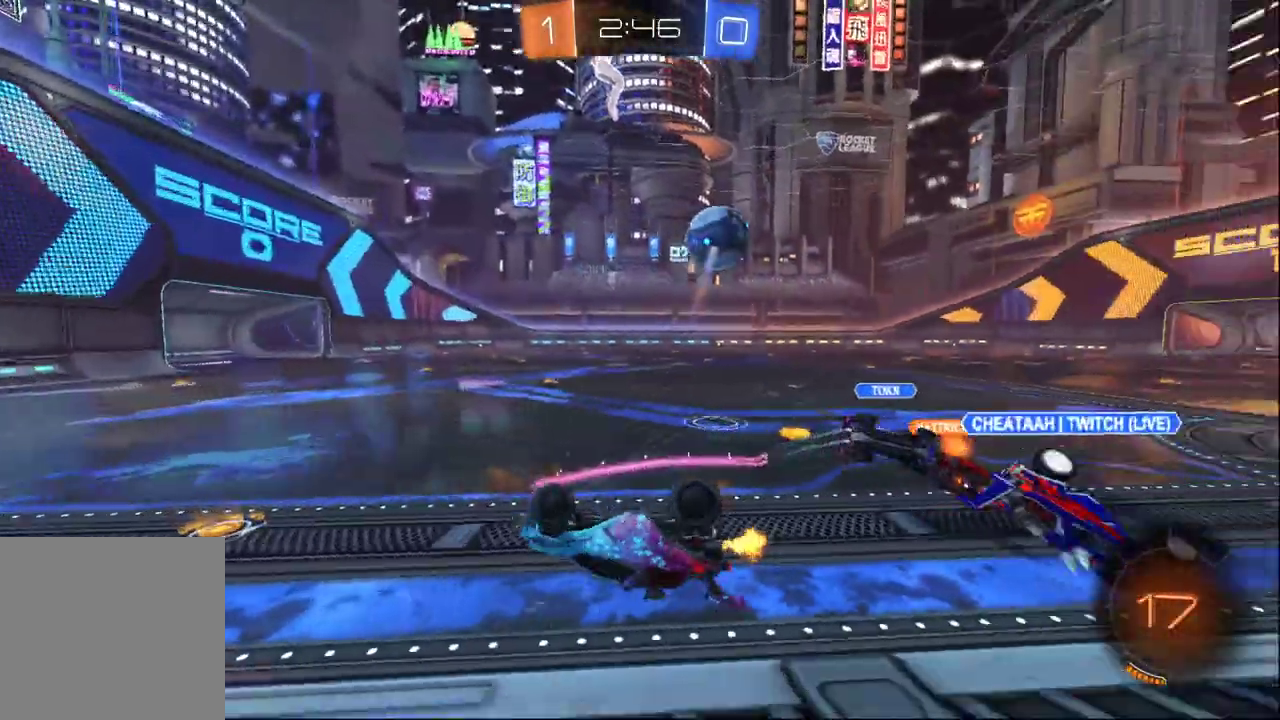
{"buttons": ["R2"], "left_stick": "up-right", "right_stick": "center", "events": [[417, "R2", "down"]]}
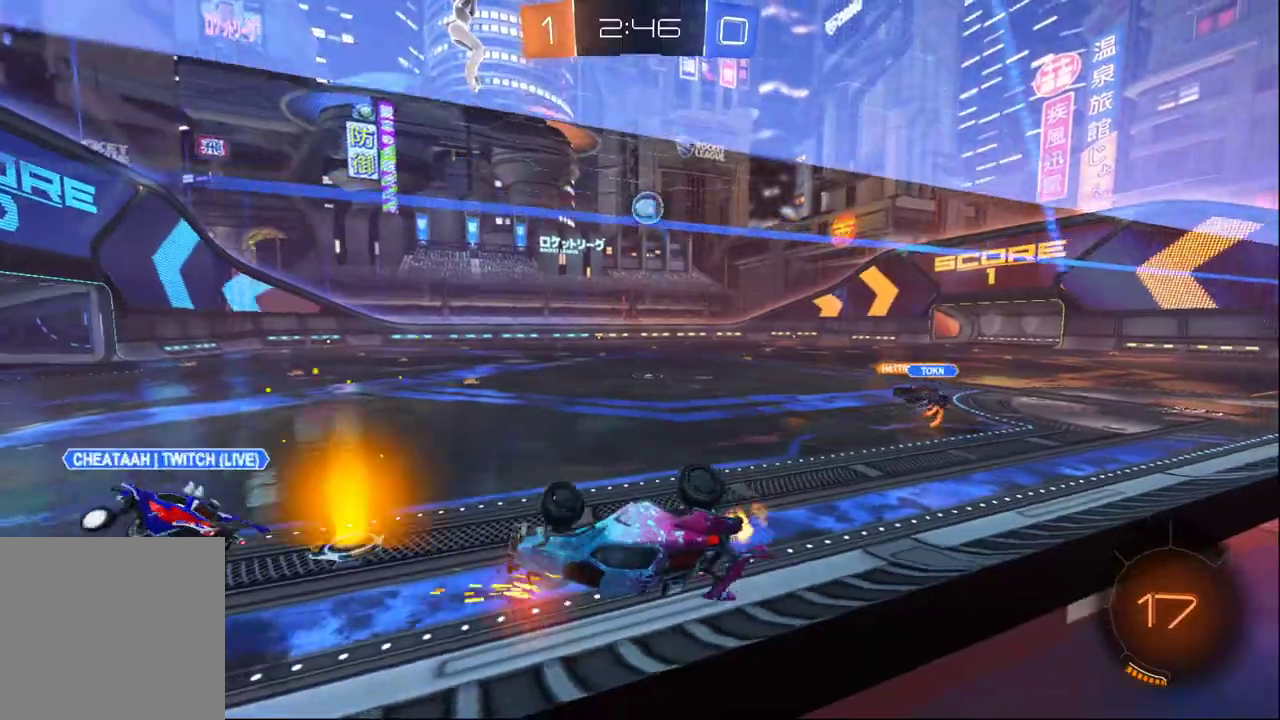
{"buttons": ["R2"], "left_stick": "up", "right_stick": "center", "events": [[300, "left_stick", "up"]]}
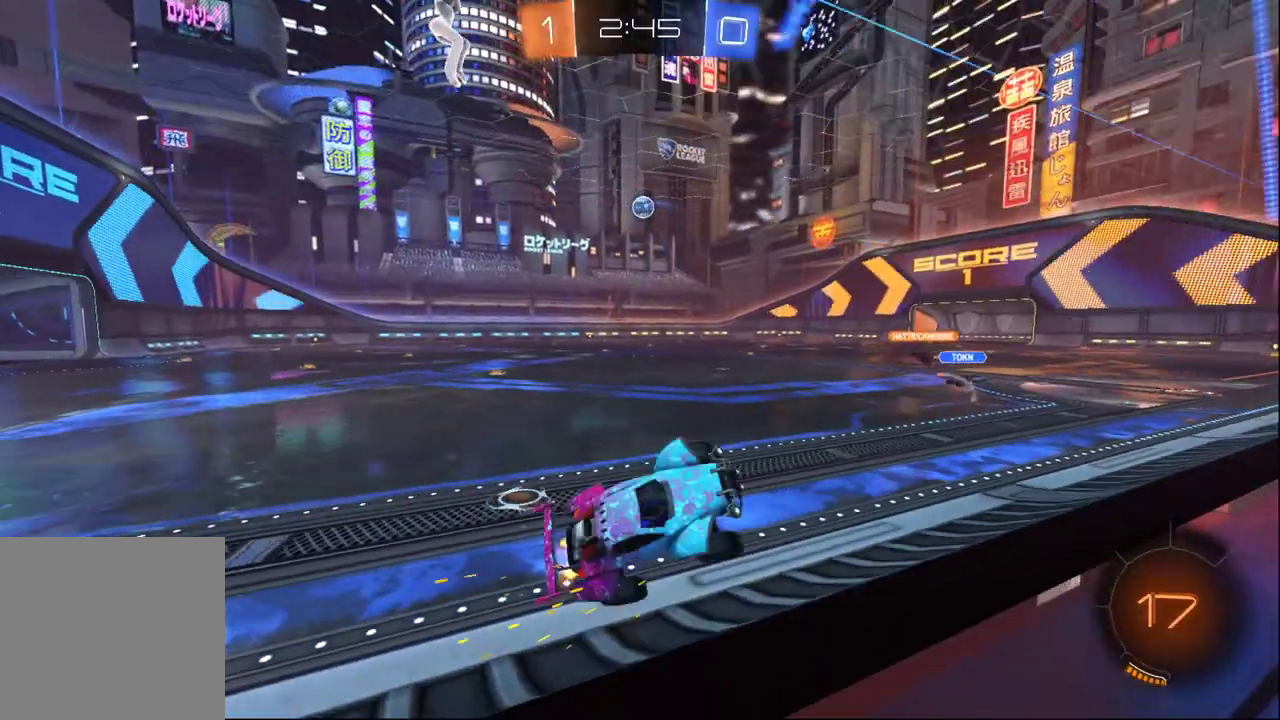
{"buttons": ["R2"], "left_stick": "center", "right_stick": "center", "events": [[83, "R2", "up"], [100, "left_stick", "up-left"], [150, "L2", "down"], [250, "left_stick", "left"], [367, "left_stick", "center"], [467, "R2", "down"], [483, "L2", "up"]]}
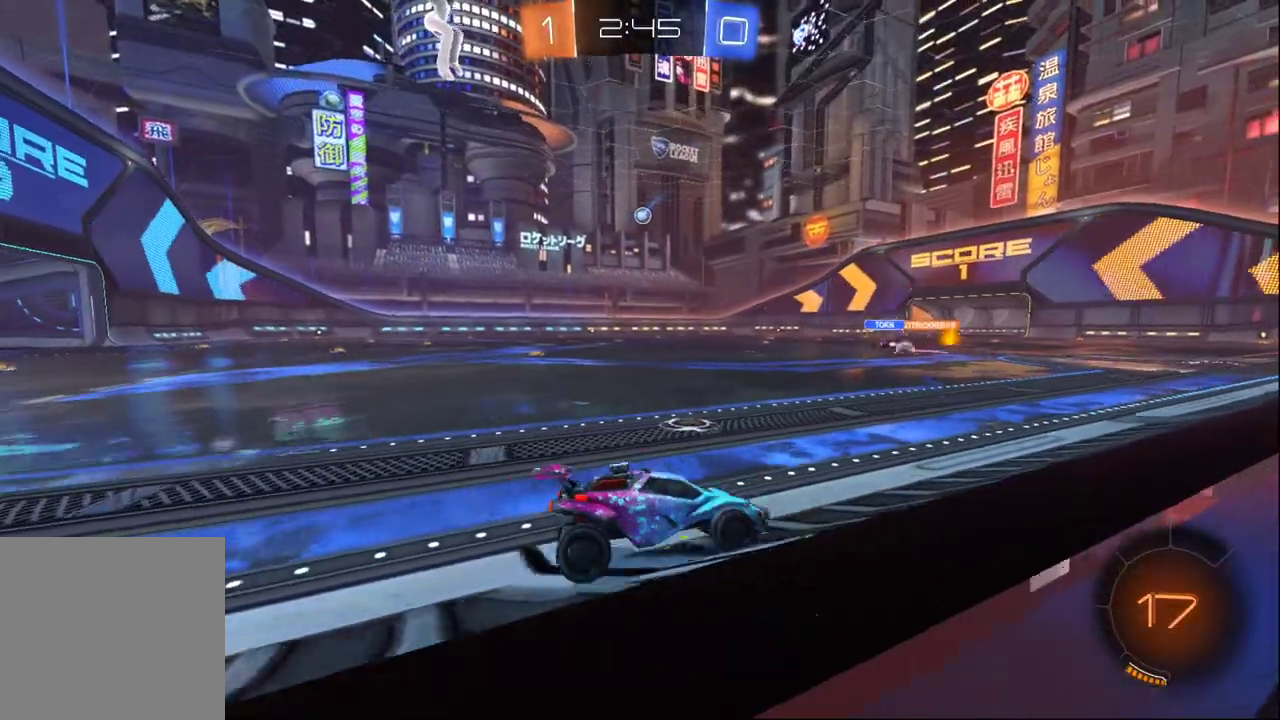
{"buttons": ["R2"], "left_stick": "center", "right_stick": "center", "events": [[33, "left_stick", "left"], [483, "left_stick", "center"]]}
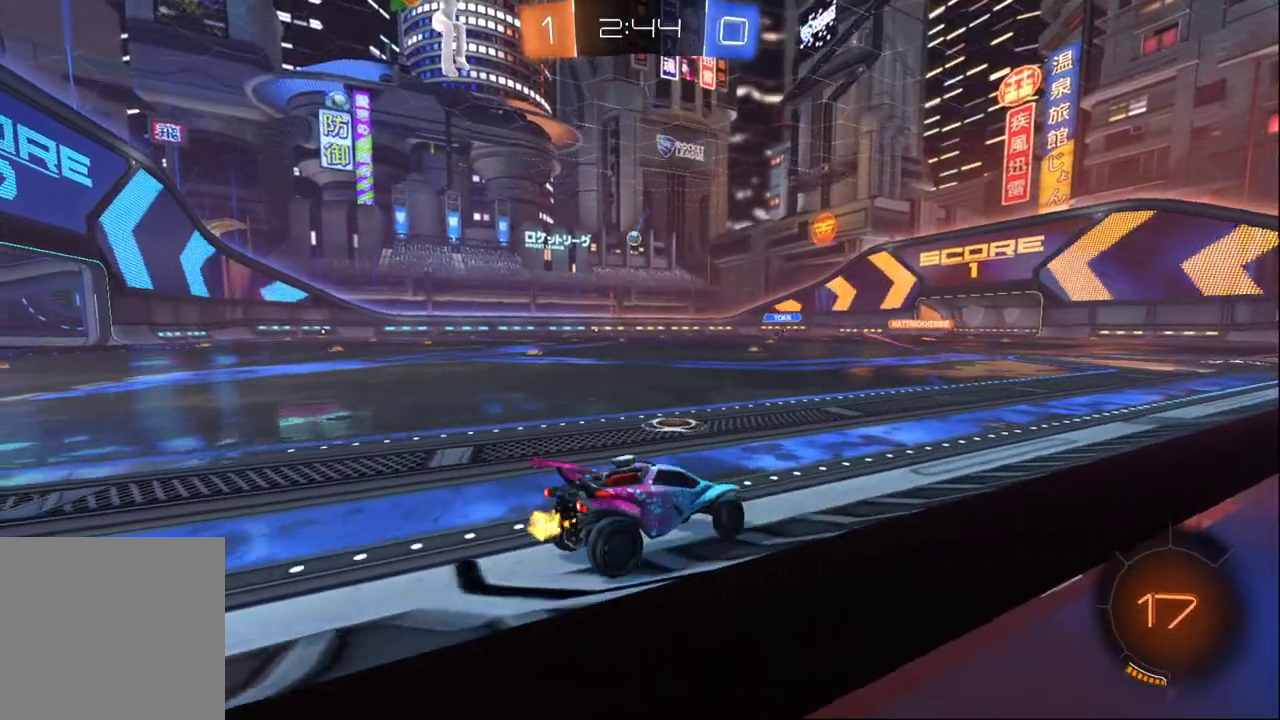
{"buttons": ["B", "R2"], "left_stick": "center", "right_stick": "center", "events": [[333, "left_stick", "right"], [350, "B", "down"], [400, "left_stick", "center"]]}
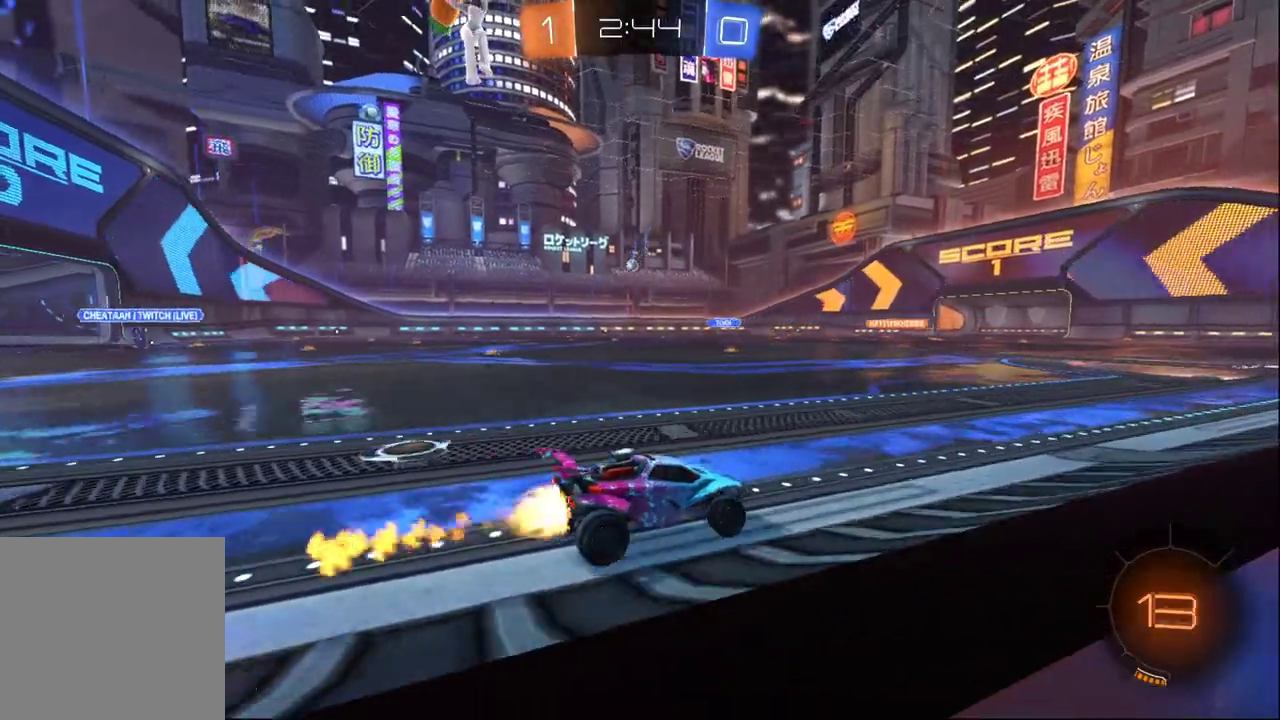
{"buttons": ["Y", "R2"], "left_stick": "center", "right_stick": "center", "events": [[183, "A", "down"], [200, "left_stick", "up"], [233, "A", "up"], [300, "A", "down"], [383, "B", "up"], [467, "A", "up"], [467, "Y", "down"], [483, "left_stick", "center"]]}
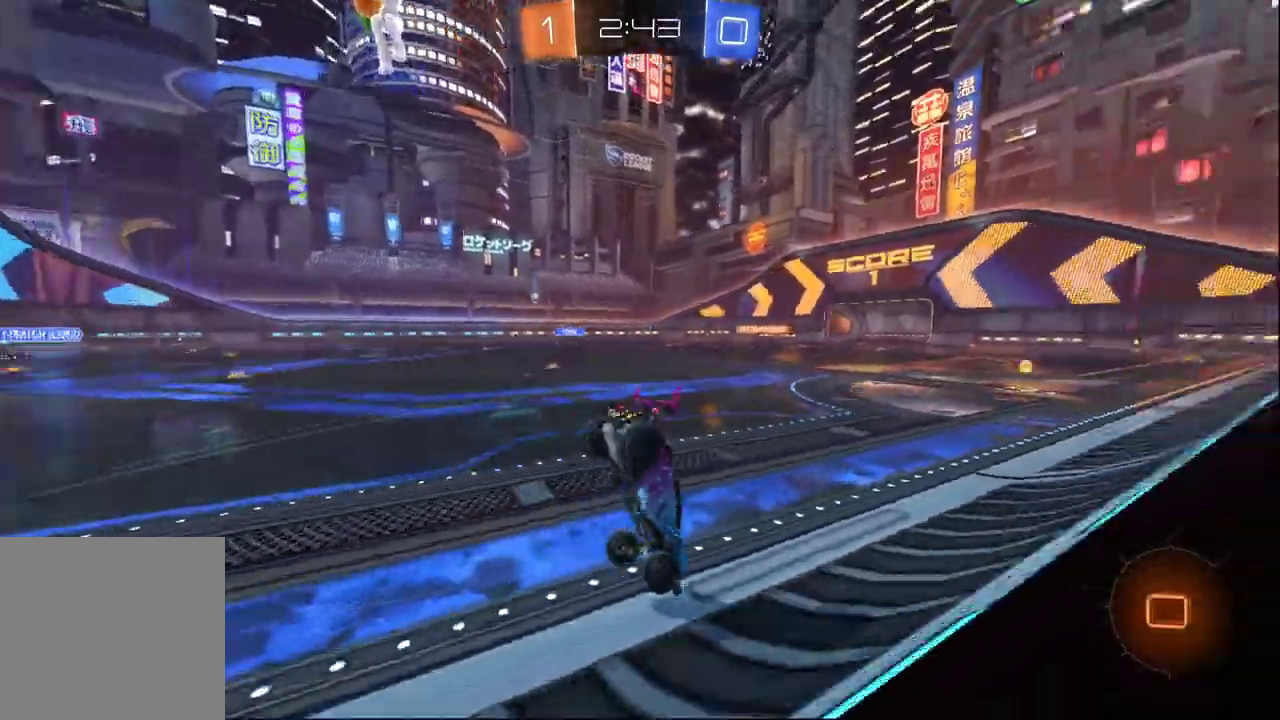
{"buttons": [], "left_stick": "center", "right_stick": "center", "events": [[67, "Y", "up"], [117, "R2", "up"], [267, "Y", "down"], [400, "Y", "up"]]}
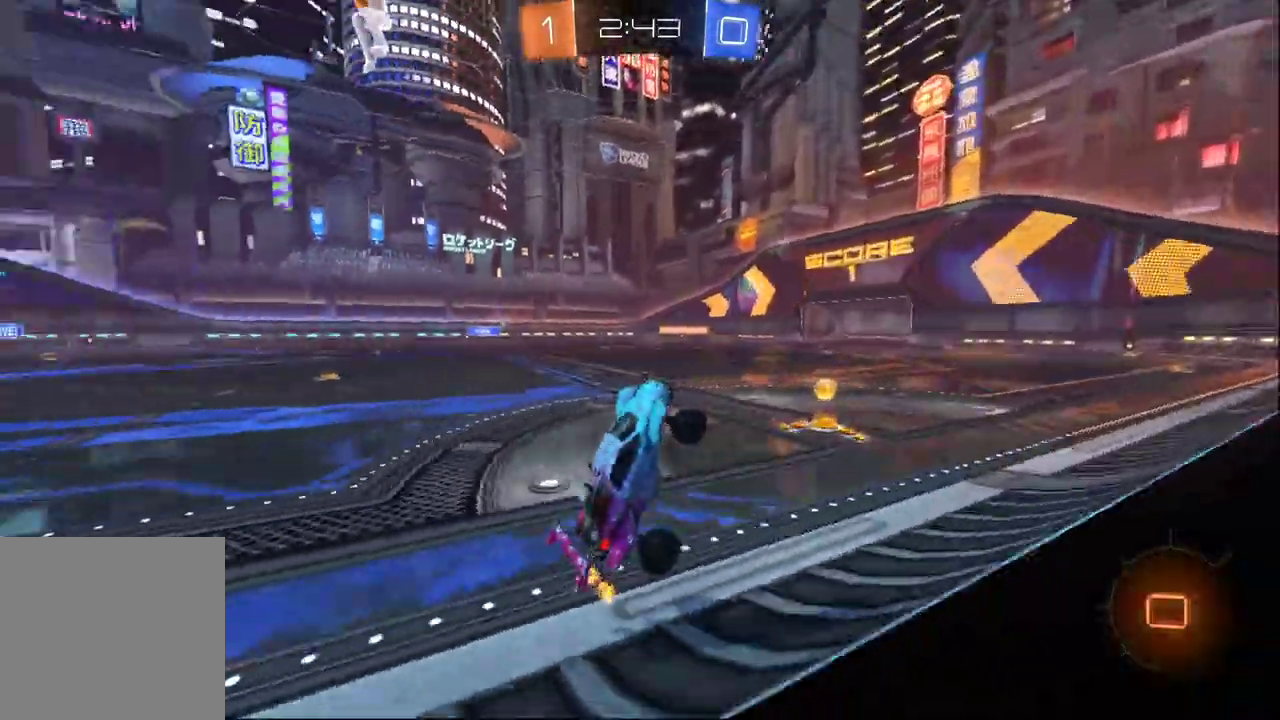
{"buttons": ["A", "R2"], "left_stick": "center", "right_stick": "center", "events": [[167, "left_stick", "left"], [317, "R2", "down"], [317, "left_stick", "center"], [500, "A", "down"]]}
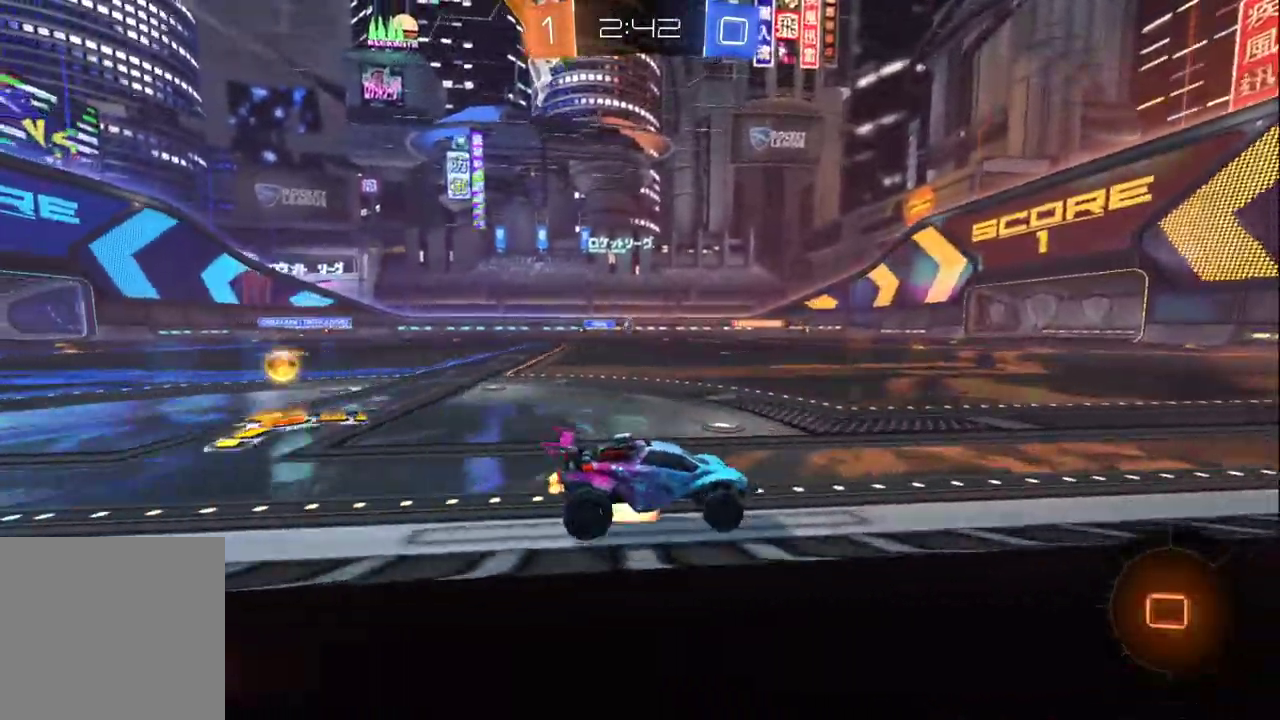
{"buttons": [], "left_stick": "center", "right_stick": "center", "events": [[17, "left_stick", "up"], [50, "A", "up"], [100, "A", "down"], [150, "R2", "up"], [217, "A", "up"], [233, "left_stick", "center"]]}
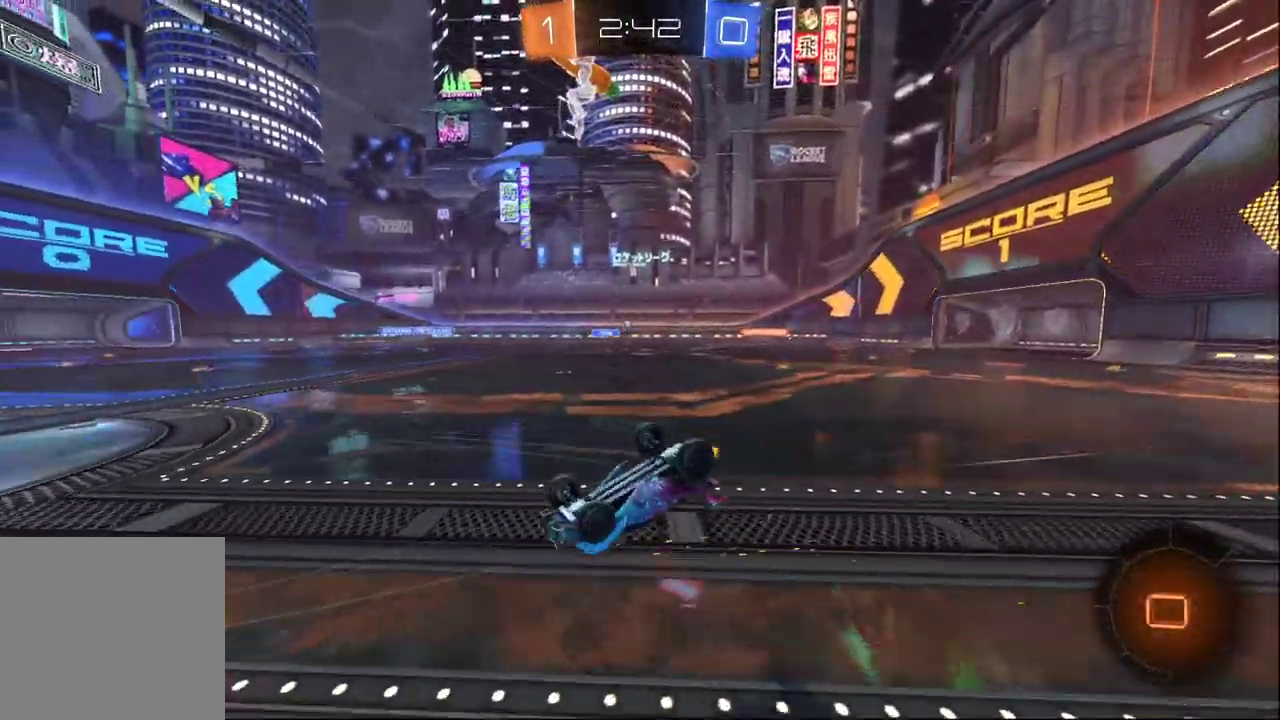
{"buttons": [], "left_stick": "center", "right_stick": "center", "events": []}
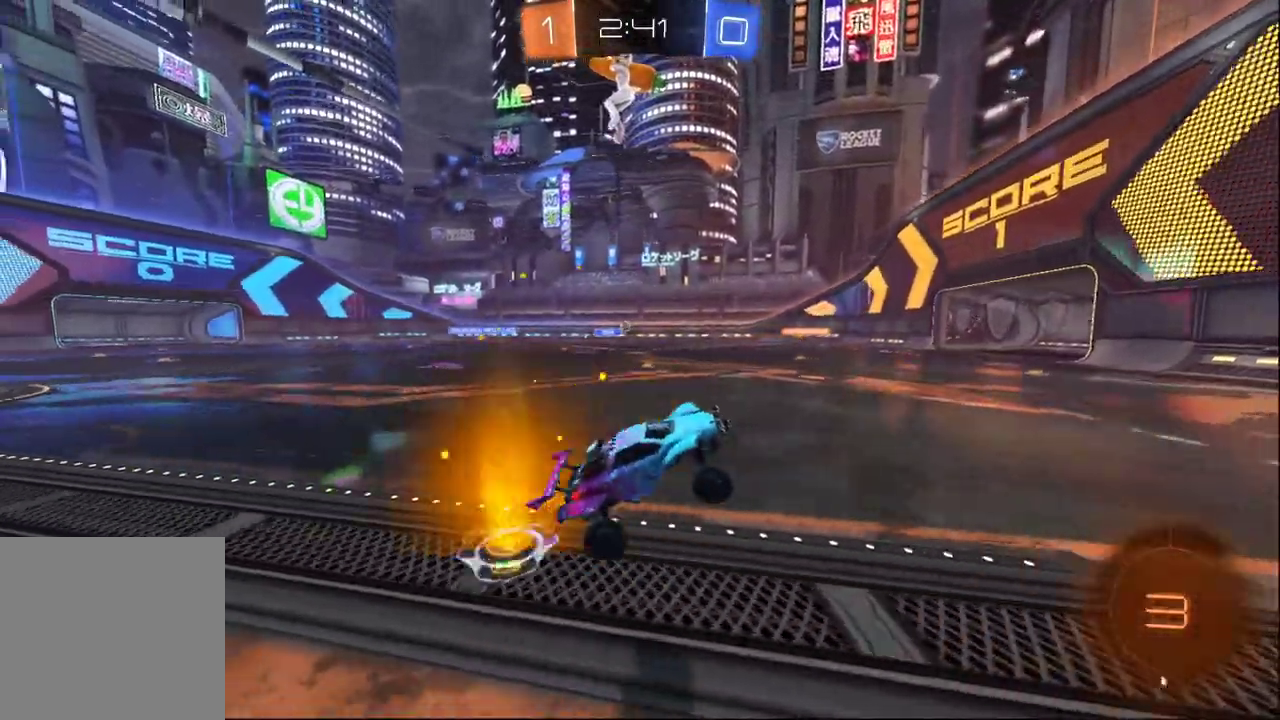
{"buttons": ["R2"], "left_stick": "left", "right_stick": "center", "events": [[150, "R2", "down"], [217, "left_stick", "left"]]}
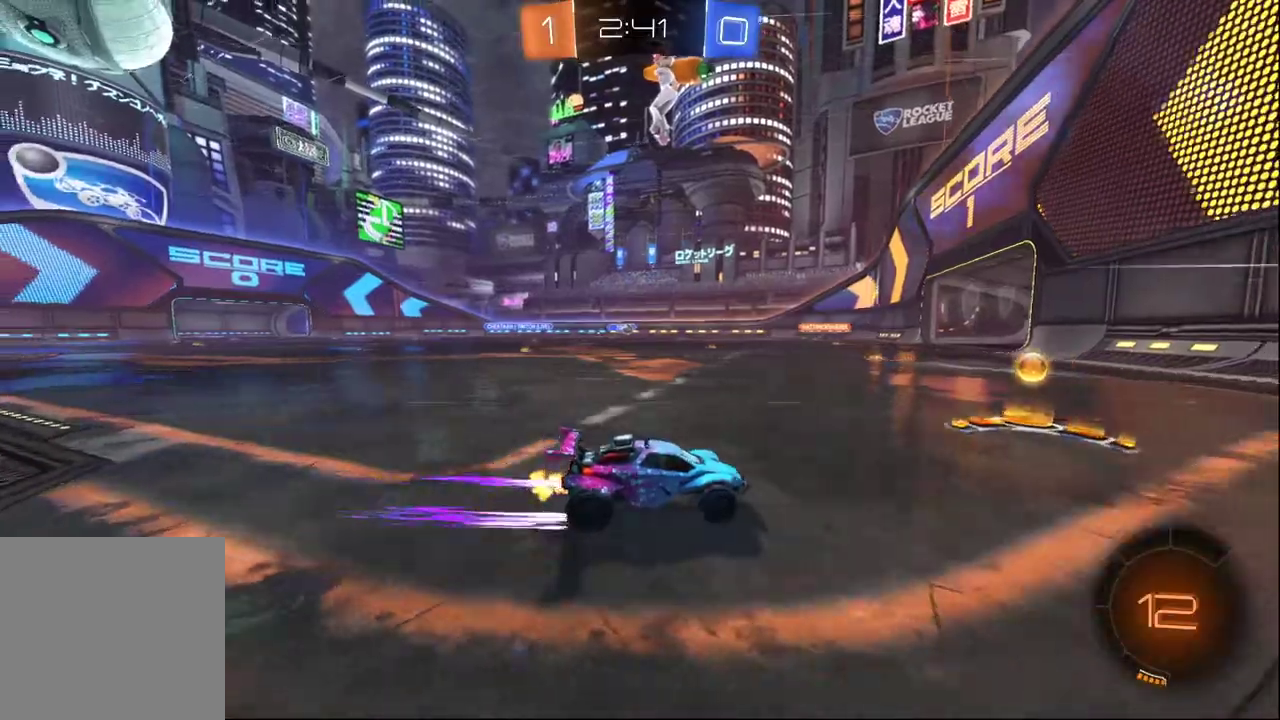
{"buttons": ["R2"], "left_stick": "center", "right_stick": "center", "events": [[33, "left_stick", "center"], [117, "left_stick", "left"], [467, "left_stick", "center"]]}
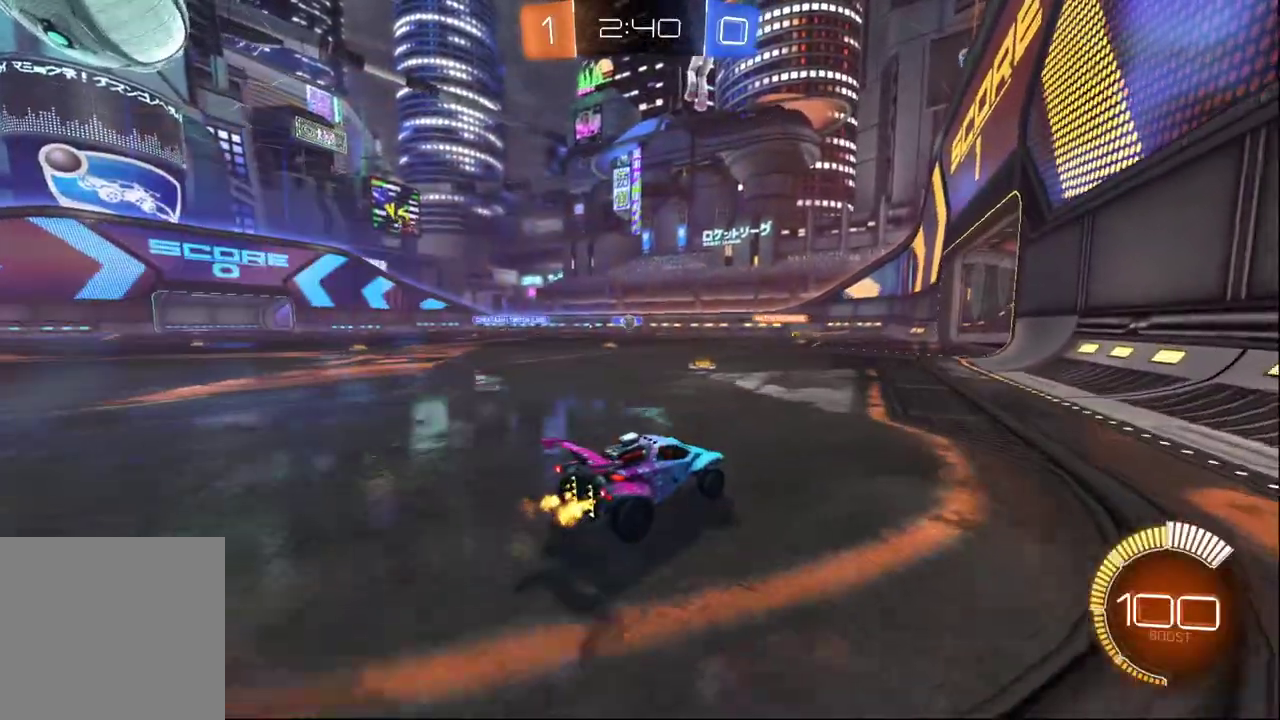
{"buttons": [], "left_stick": "center", "right_stick": "center", "events": [[200, "R2", "up"]]}